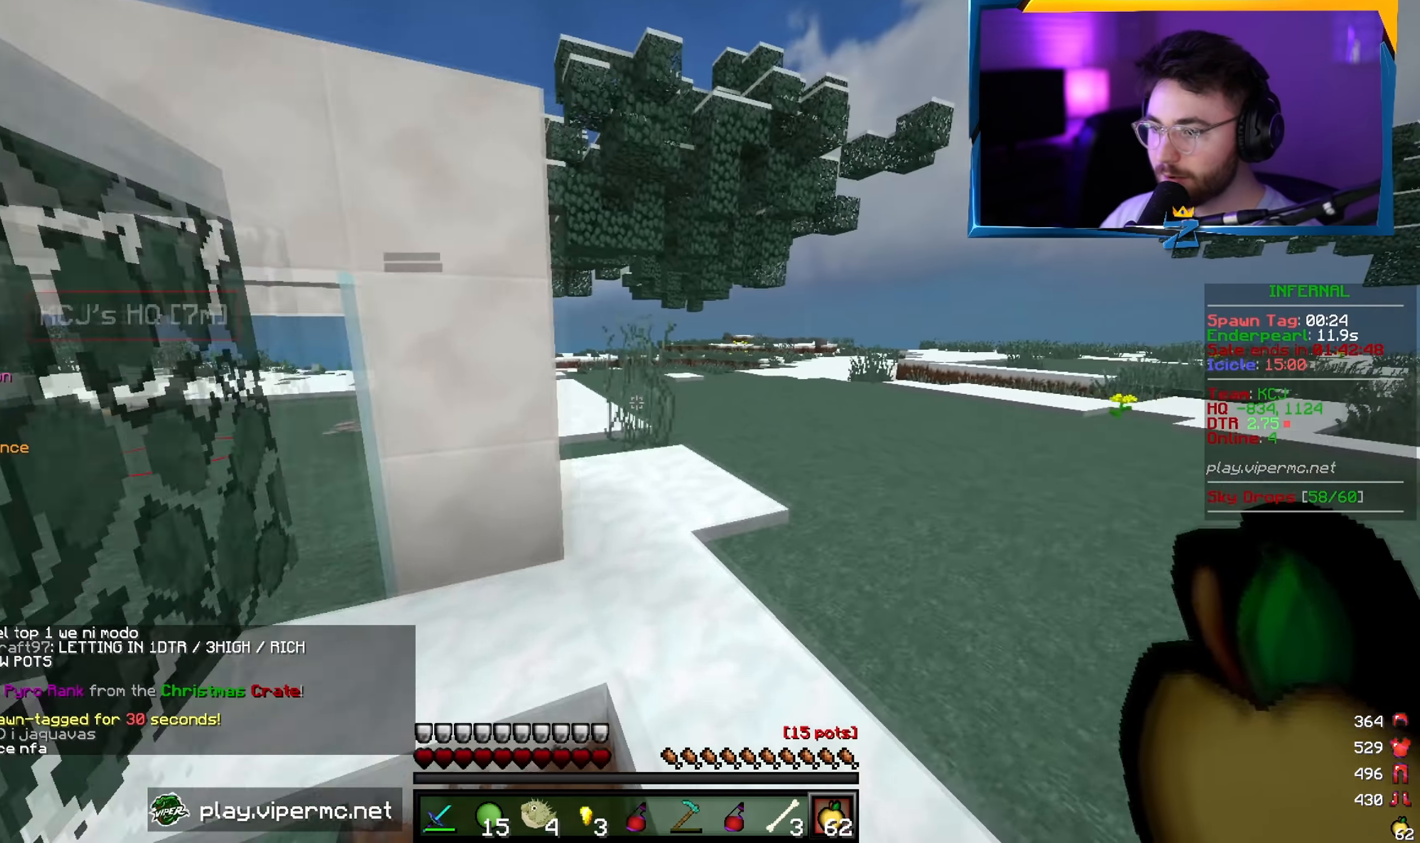
Gameplay with keyboard and mouse; each line is a JSON object with the keys and mouse buttons held at the frame after it. "events" lists presses ("down") and releases ("up") of "a", "d", "s", "w", "mouse_left" and "mouse_right" between this image and that frame as [ms after this image, input, new state], when the widget could be followed in between. "mouse_left", "mouse_right" = the "left", "right" buttons of the "mouse" list. No other keys are recorded. Fast repeated clicks can show as one long hold. Mouse movement is not recorded.
{"keys": ["w"], "mouse": [], "events": [[33, "d", "up"], [167, "d", "down"], [250, "d", "up"], [333, "mouse_right", "down"], [450, "mouse_right", "up"]]}
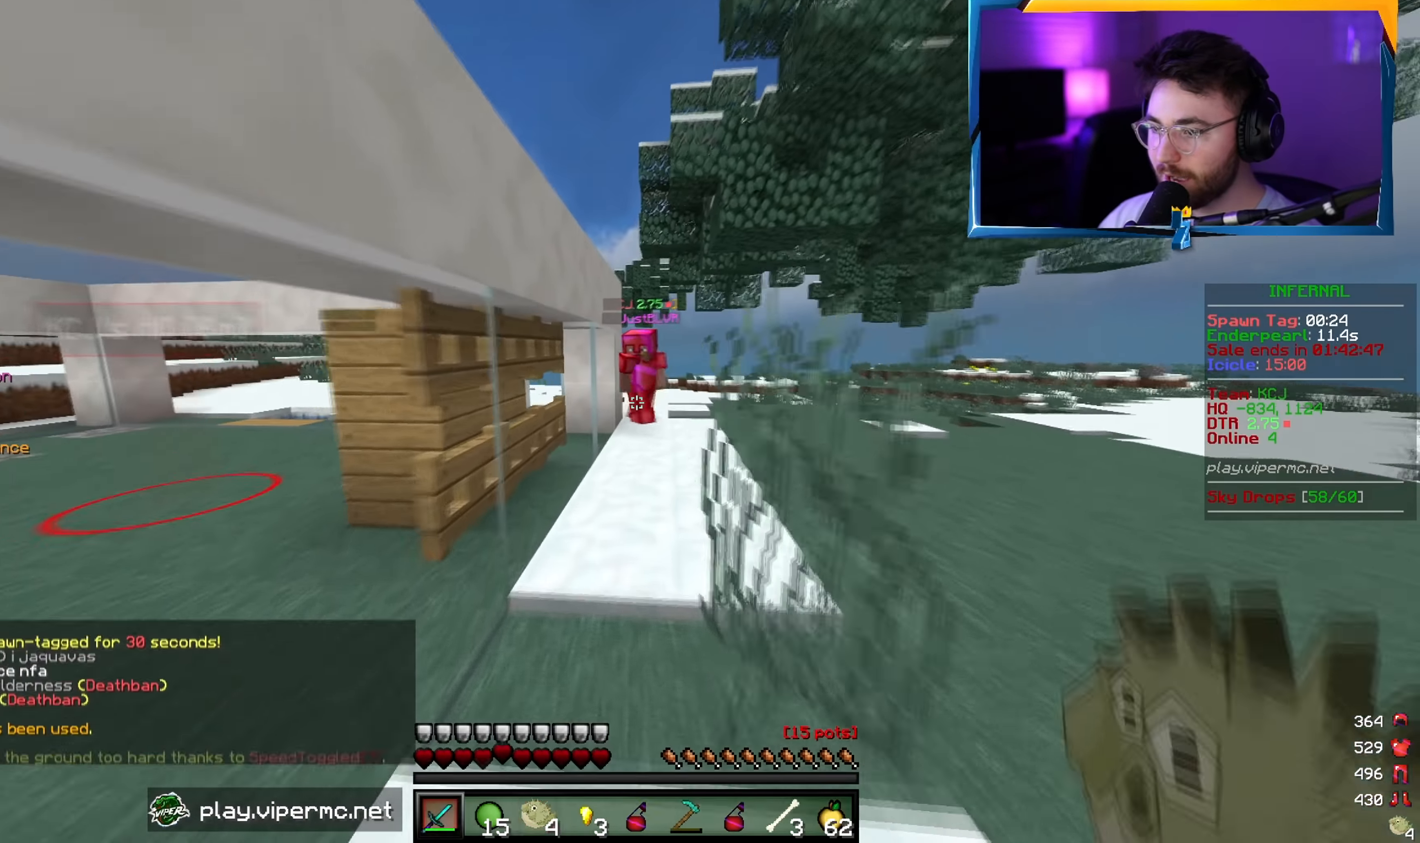
{"keys": ["d", "w"], "mouse": ["left"], "events": [[217, "mouse_left", "down"], [250, "d", "down"]]}
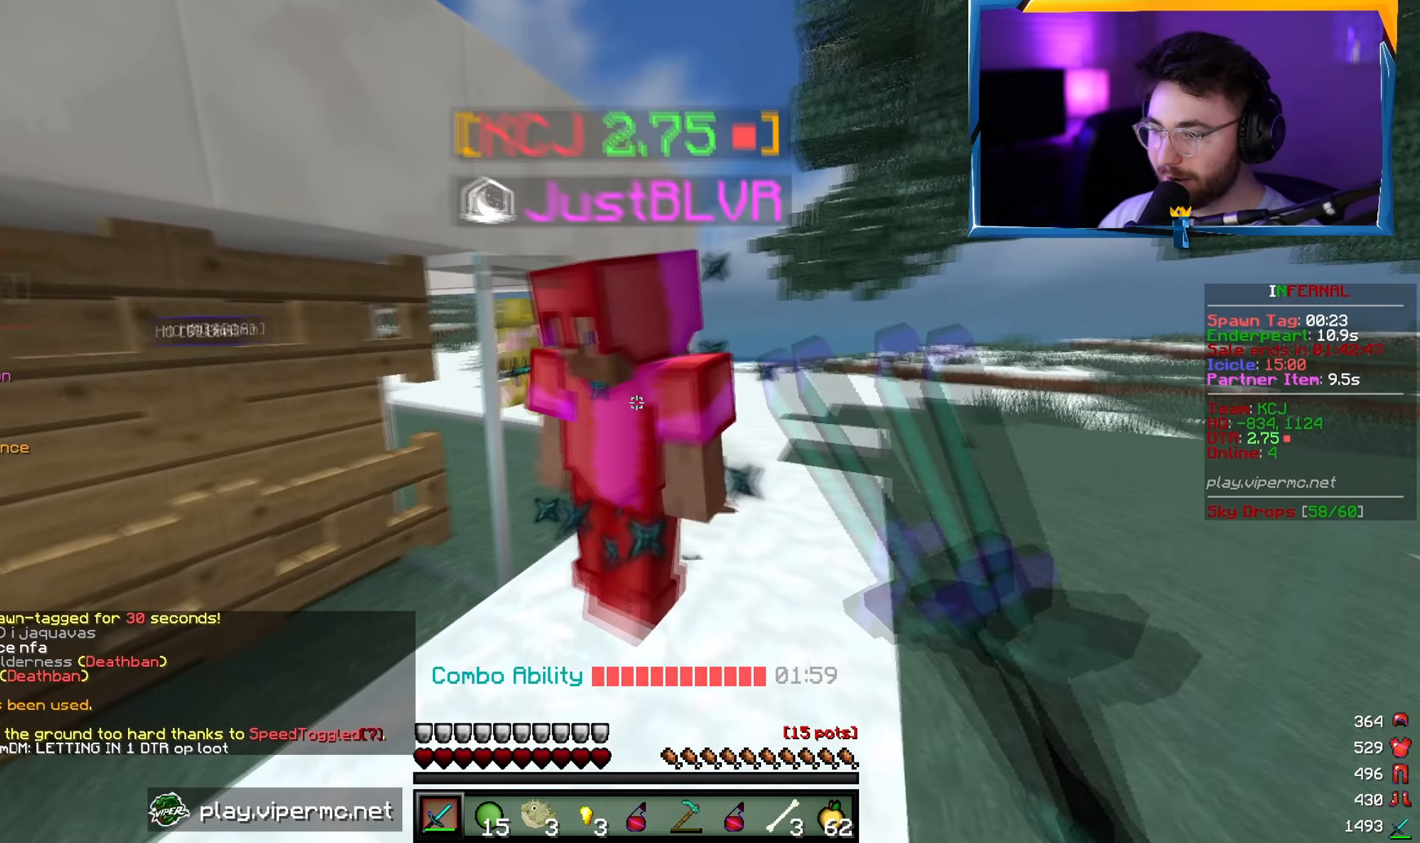
{"keys": [], "mouse": ["left", "right"], "events": [[83, "a", "down"], [100, "w", "up"], [167, "d", "up"], [300, "a", "up"], [300, "d", "down"], [450, "mouse_right", "down"], [483, "d", "up"]]}
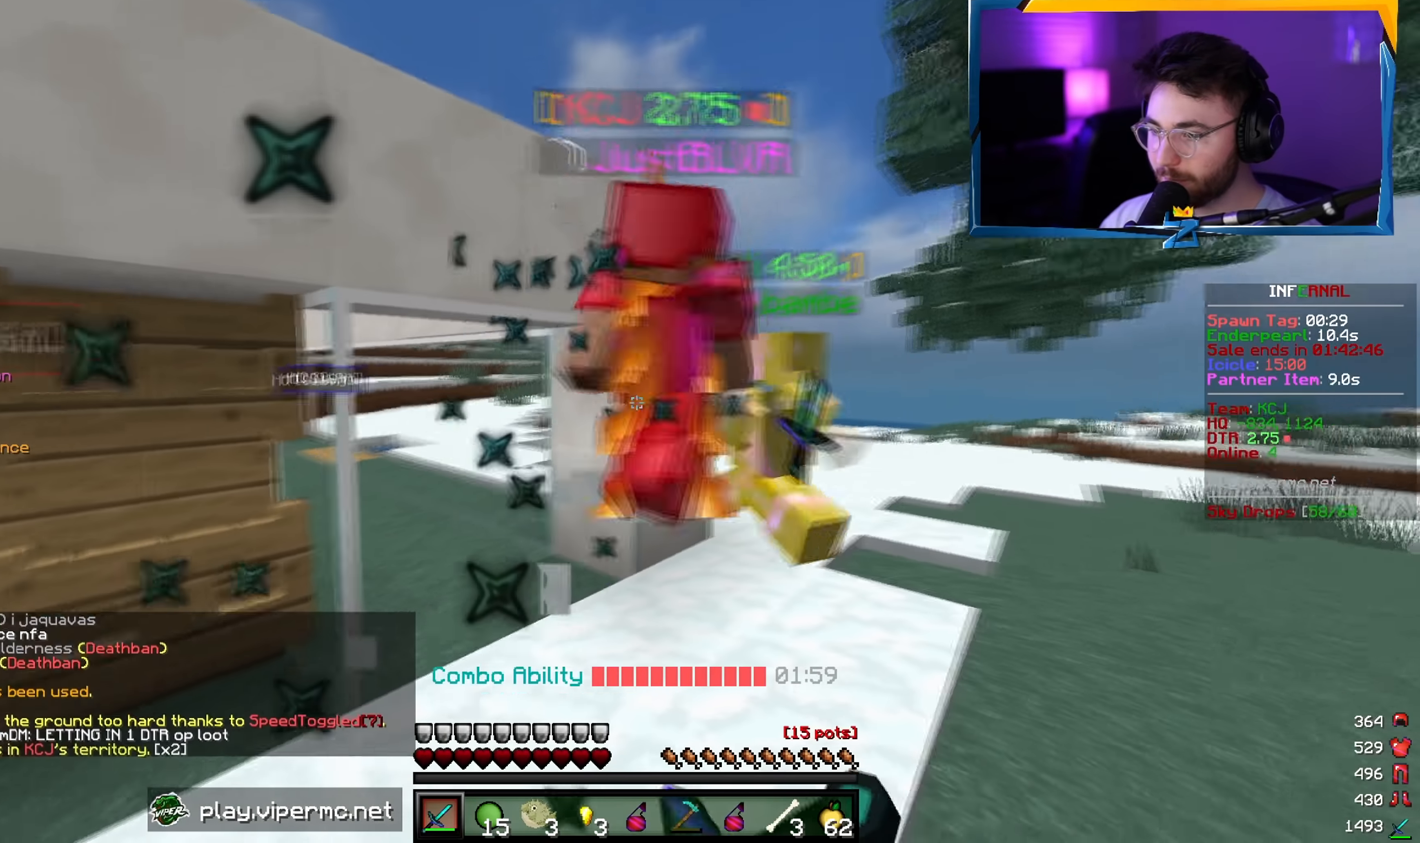
{"keys": ["d", "w"], "mouse": ["left"], "events": [[33, "mouse_right", "up"], [100, "d", "down"], [200, "mouse_left", "up"], [233, "mouse_left", "down"], [267, "w", "down"]]}
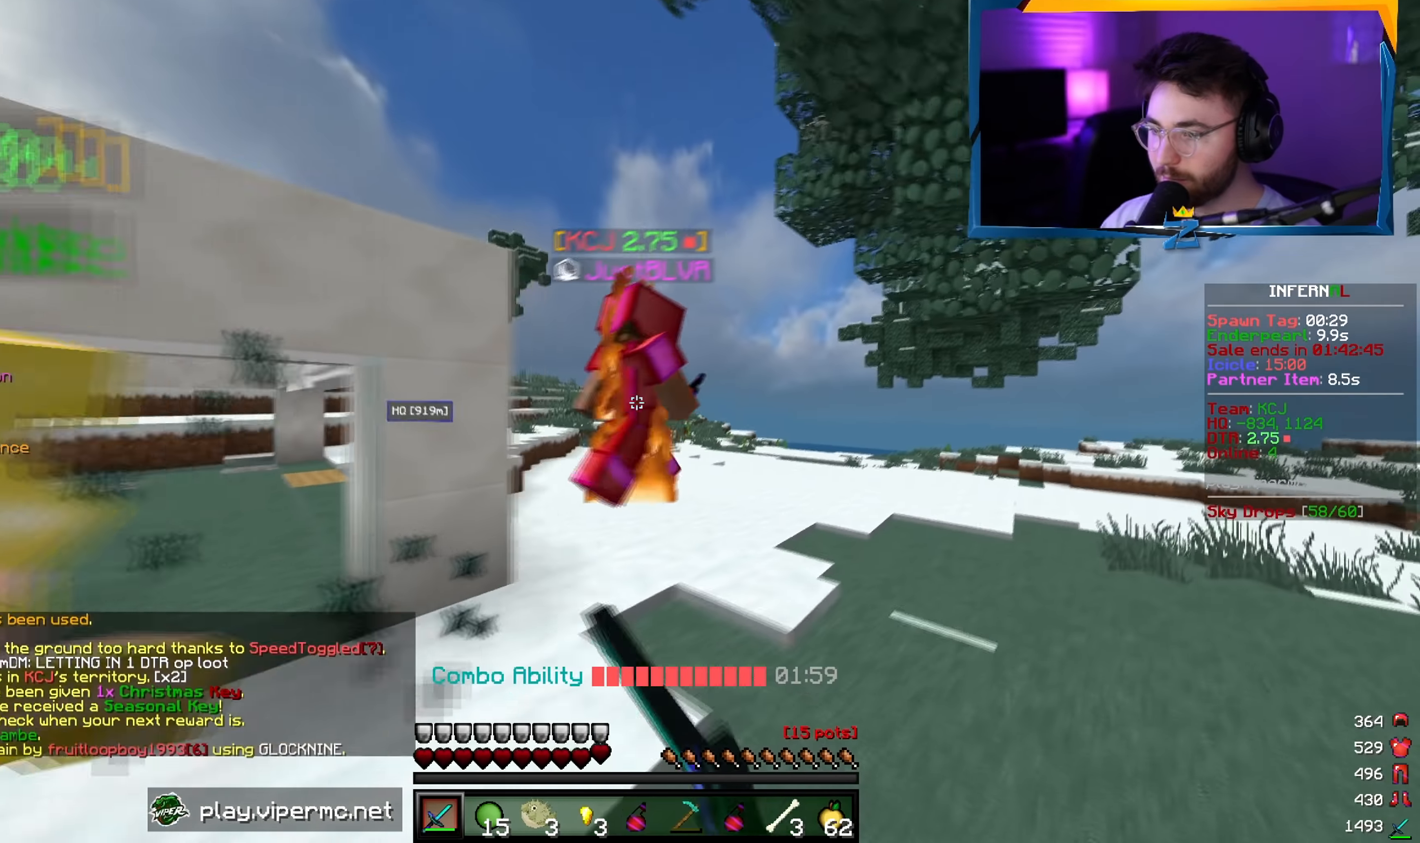
{"keys": ["d", "w"], "mouse": [], "events": [[300, "d", "up"], [367, "d", "down"], [433, "mouse_left", "up"]]}
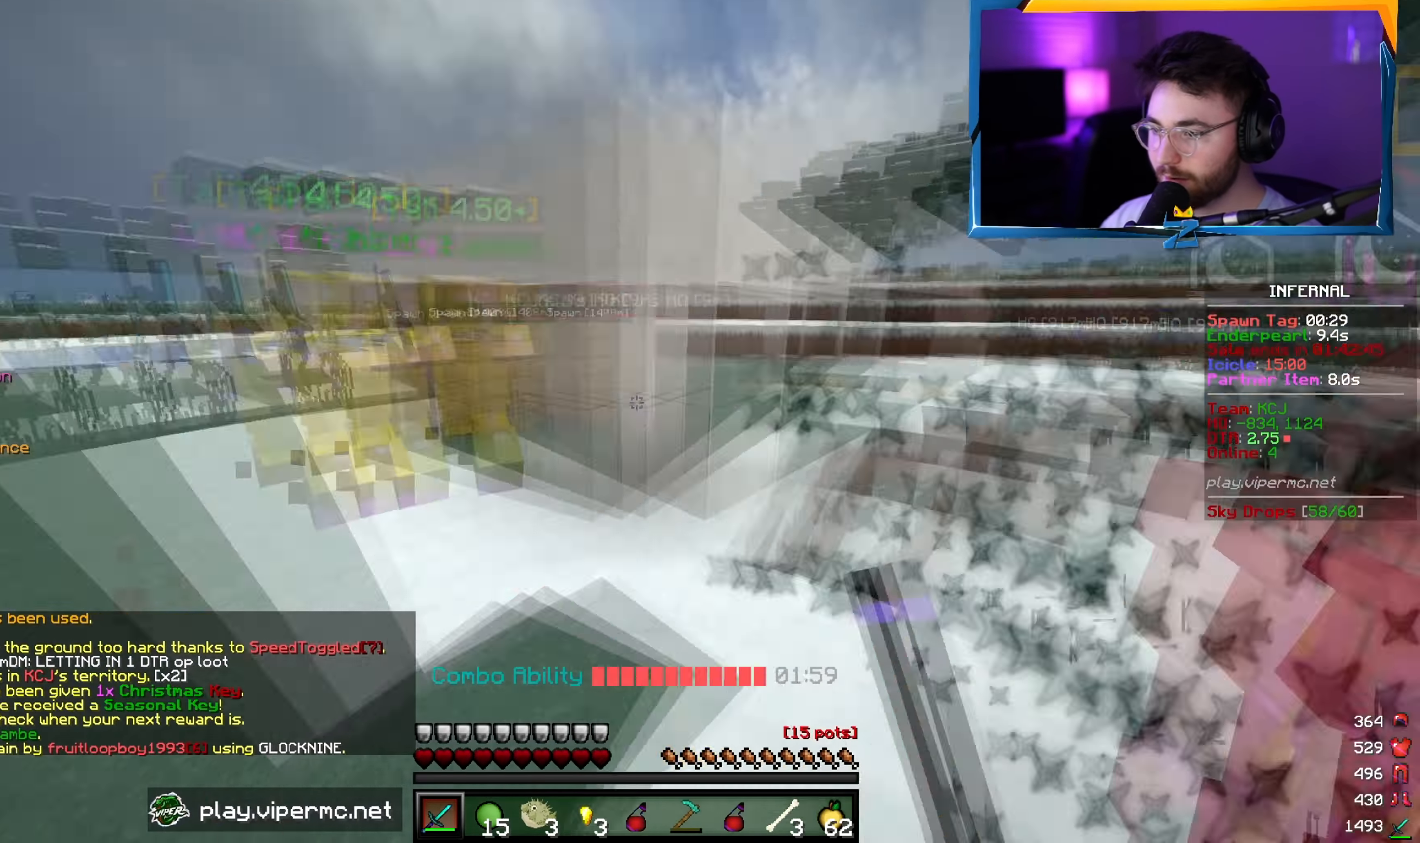
{"keys": ["d"], "mouse": [], "events": [[33, "w", "up"], [117, "d", "up"], [117, "s", "down"], [200, "d", "down"], [483, "s", "up"]]}
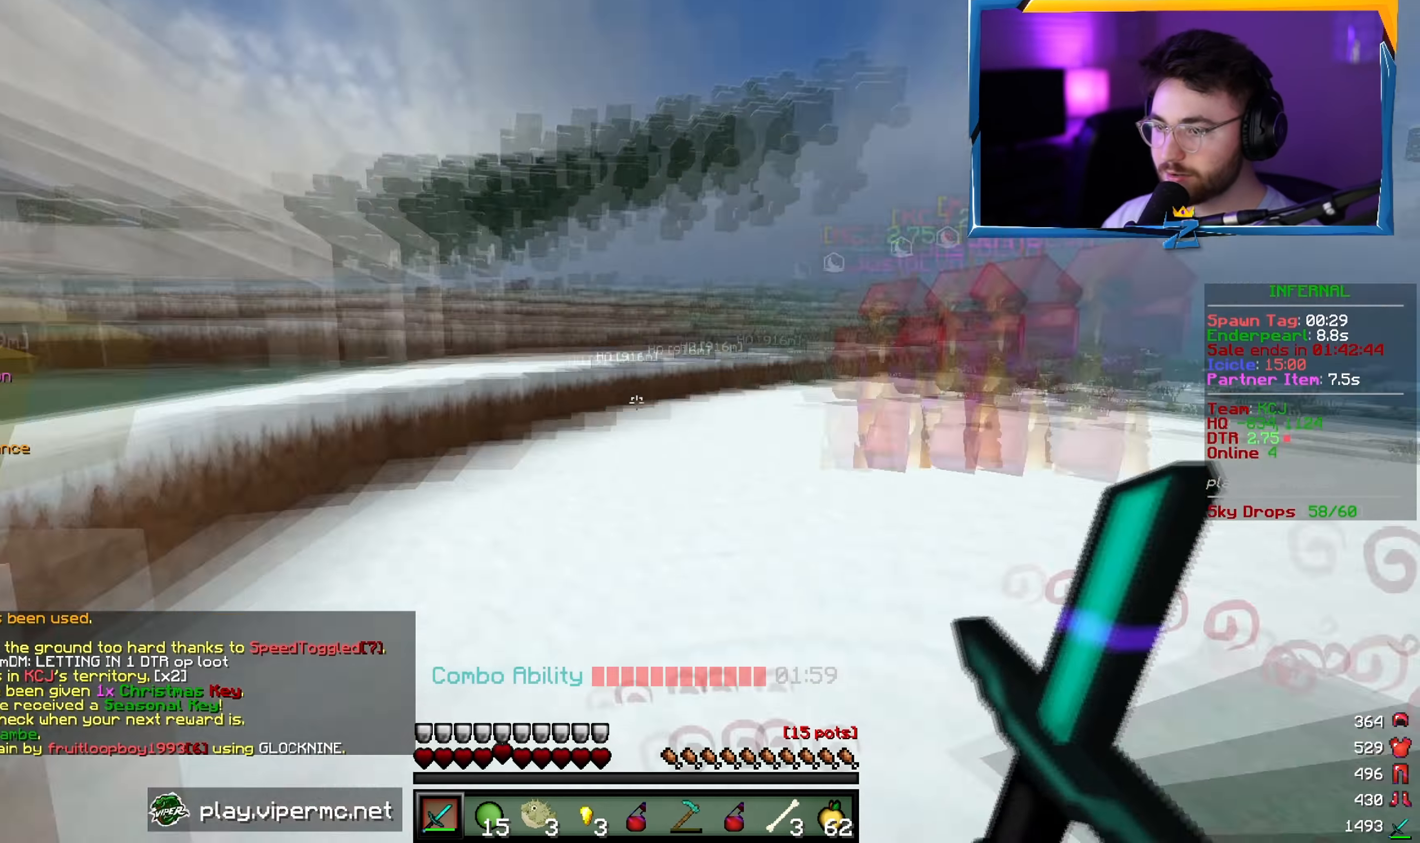
{"keys": ["w"], "mouse": ["left"], "events": [[17, "w", "down"], [150, "mouse_left", "down"], [317, "mouse_left", "up"], [367, "mouse_left", "down"], [417, "d", "up"]]}
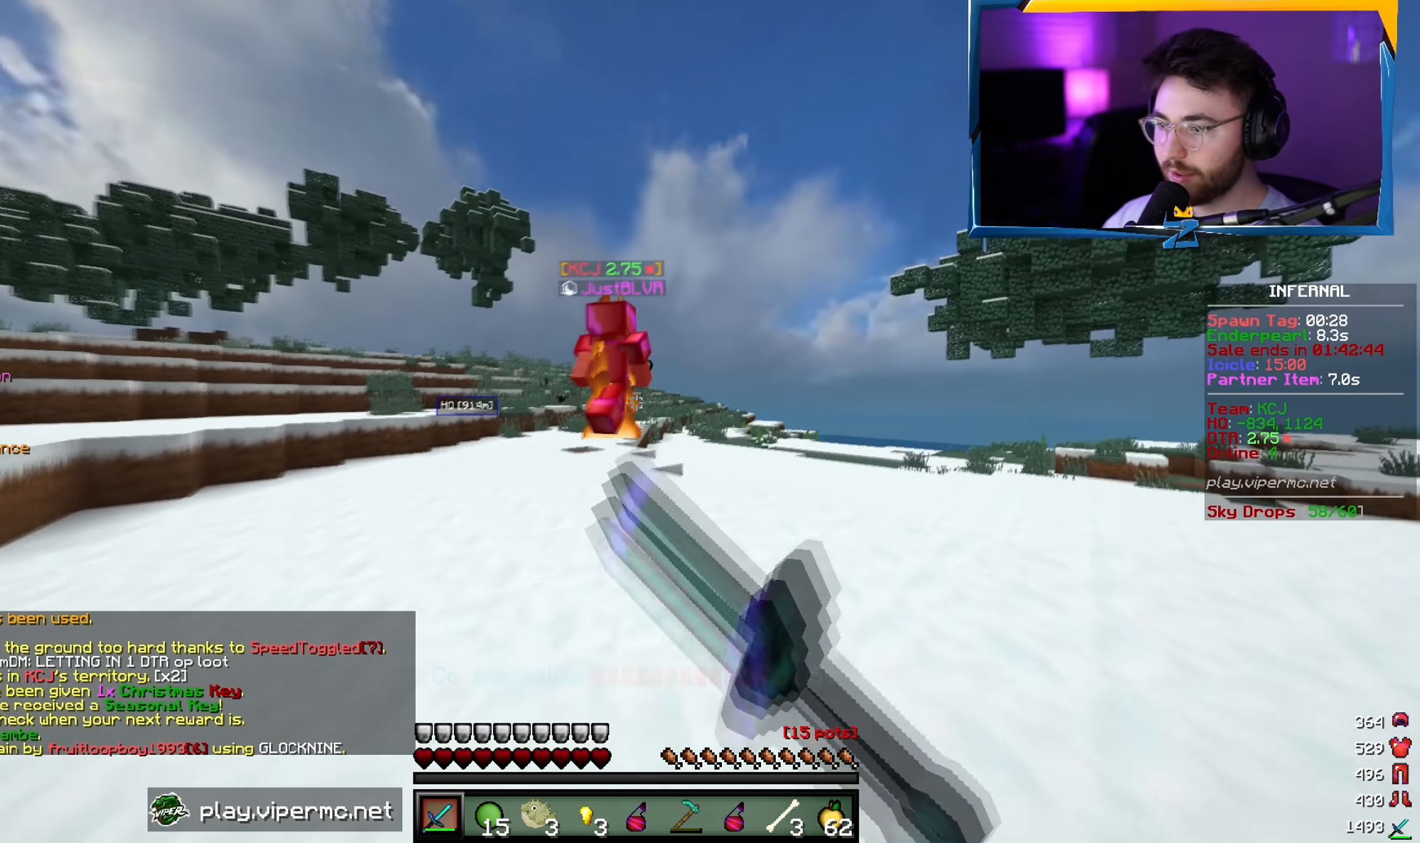
{"keys": ["w"], "mouse": ["left"], "events": []}
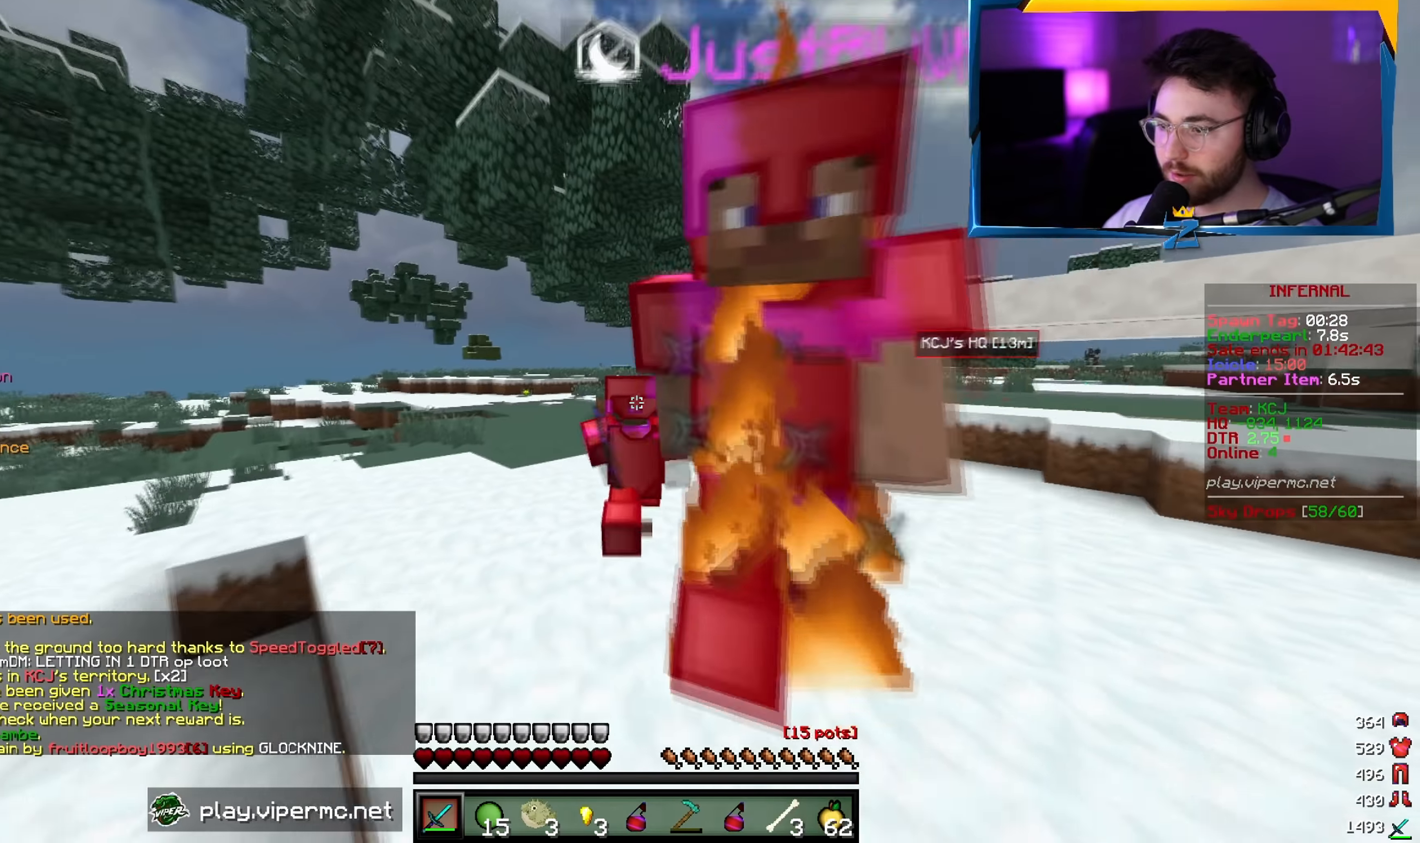
{"keys": ["d", "w"], "mouse": [], "events": [[333, "d", "down"], [500, "mouse_left", "up"]]}
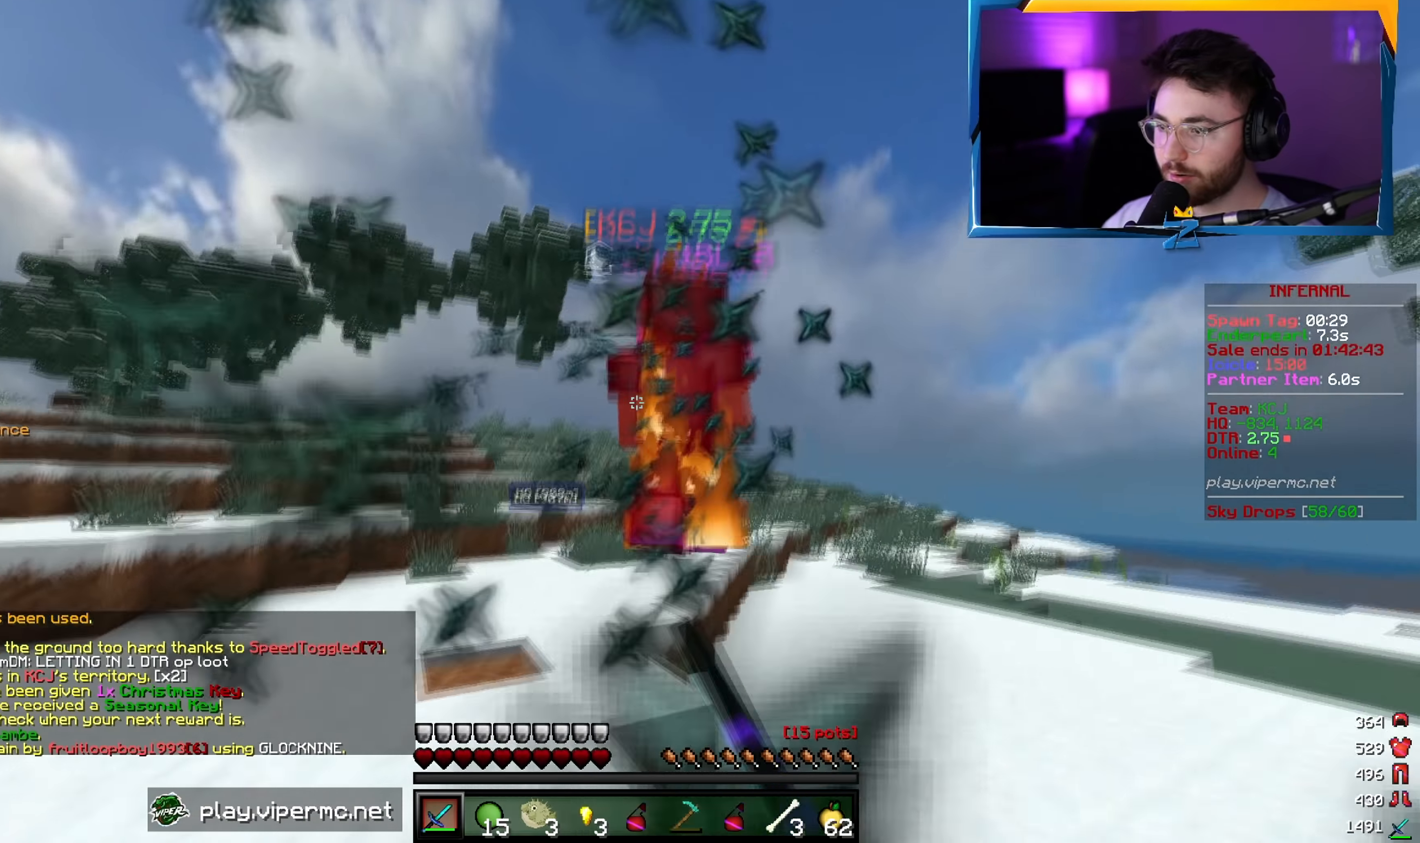
{"keys": ["d", "w"], "mouse": ["left"], "events": [[33, "d", "up"], [267, "mouse_left", "down"], [317, "d", "down"]]}
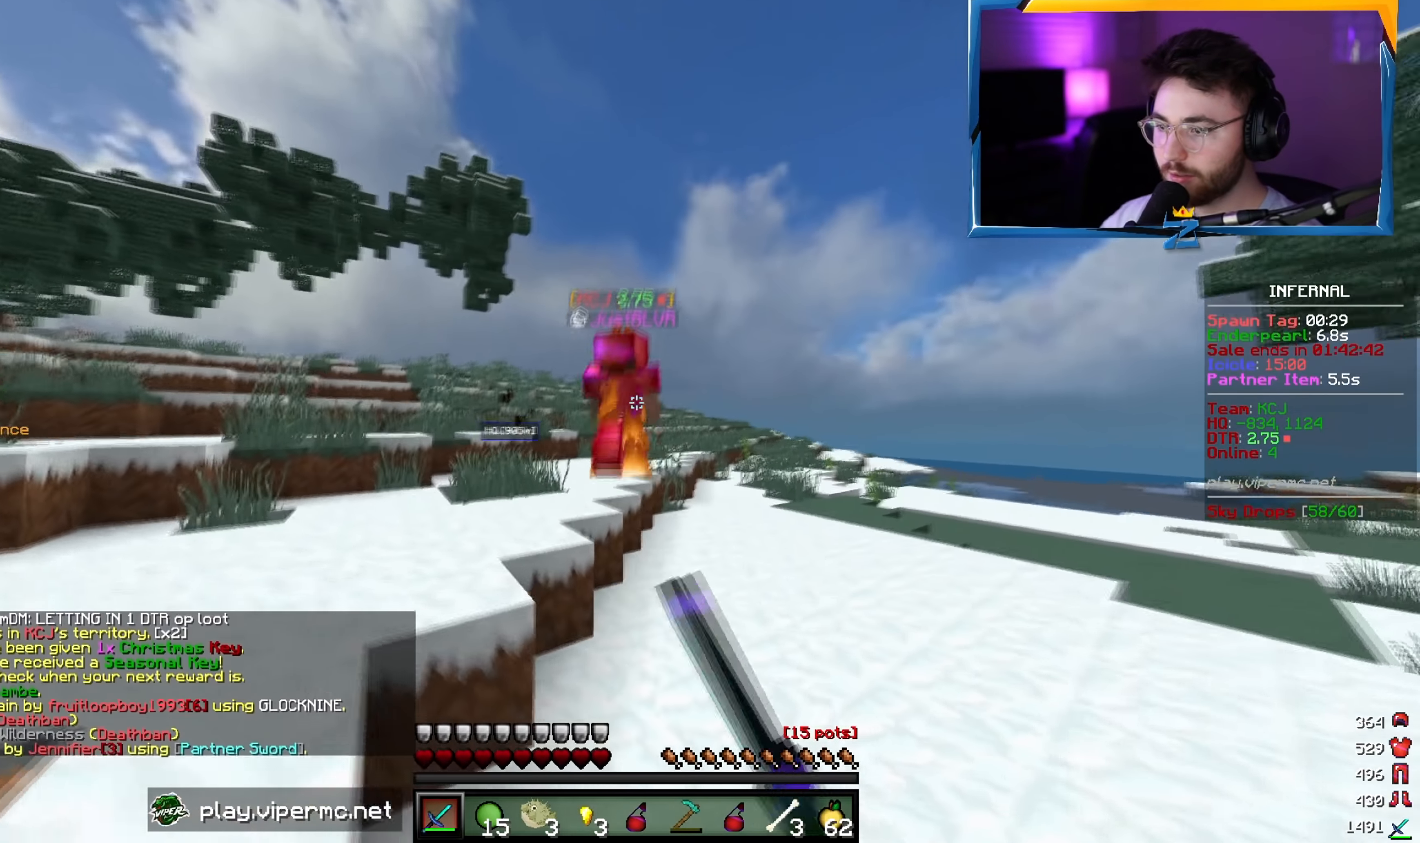
{"keys": ["w"], "mouse": ["left"], "events": [[67, "d", "up"], [200, "d", "down"], [383, "d", "up"]]}
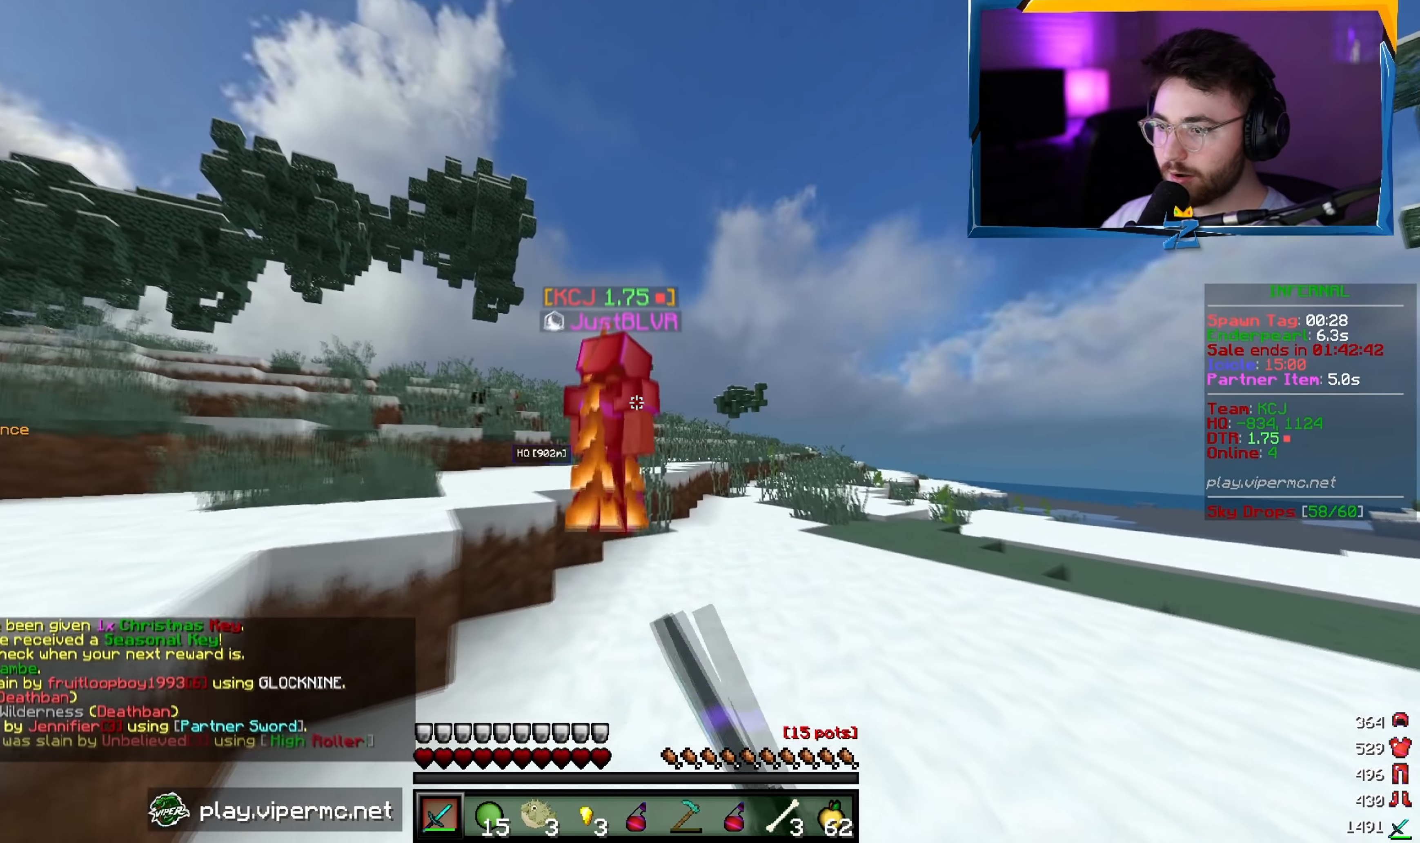
{"keys": ["w"], "mouse": ["left"], "events": [[100, "mouse_left", "up"], [150, "mouse_left", "down"], [283, "d", "down"], [317, "mouse_left", "up"], [417, "mouse_left", "down"], [483, "d", "up"]]}
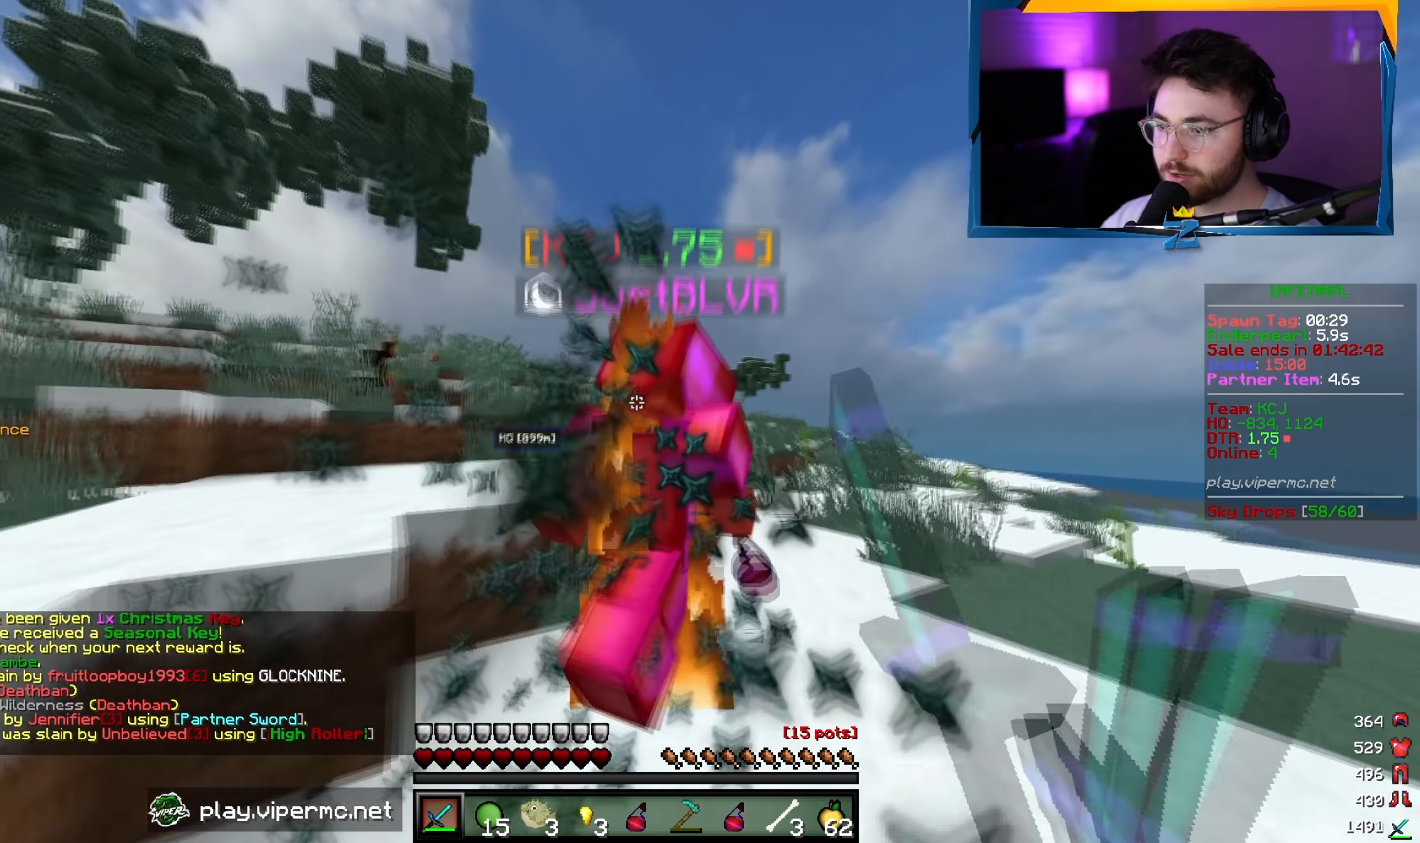
{"keys": ["w"], "mouse": ["left"], "events": [[283, "d", "down"], [467, "d", "up"]]}
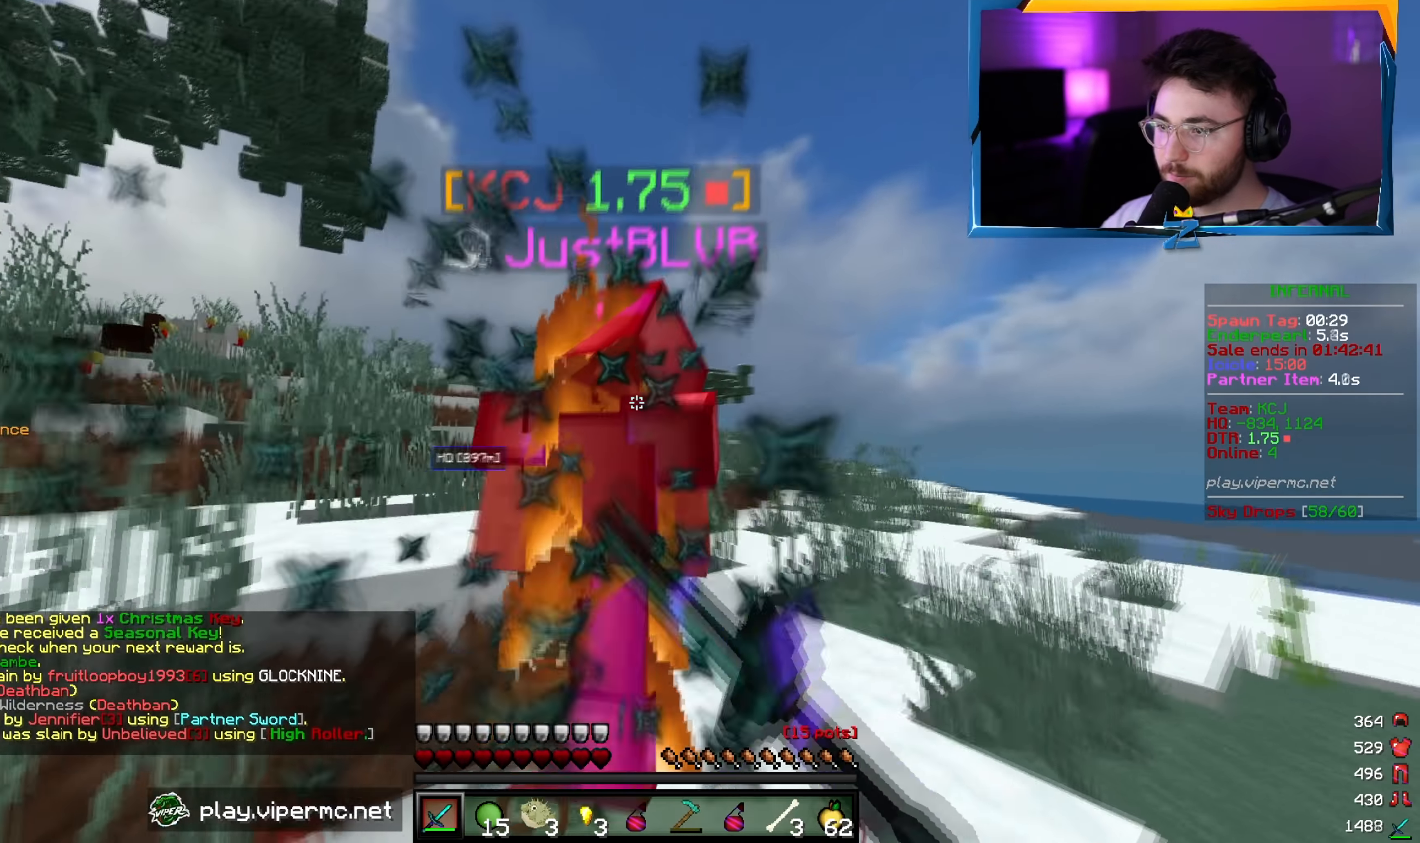
{"keys": ["d", "w"], "mouse": ["left"], "events": [[383, "d", "down"]]}
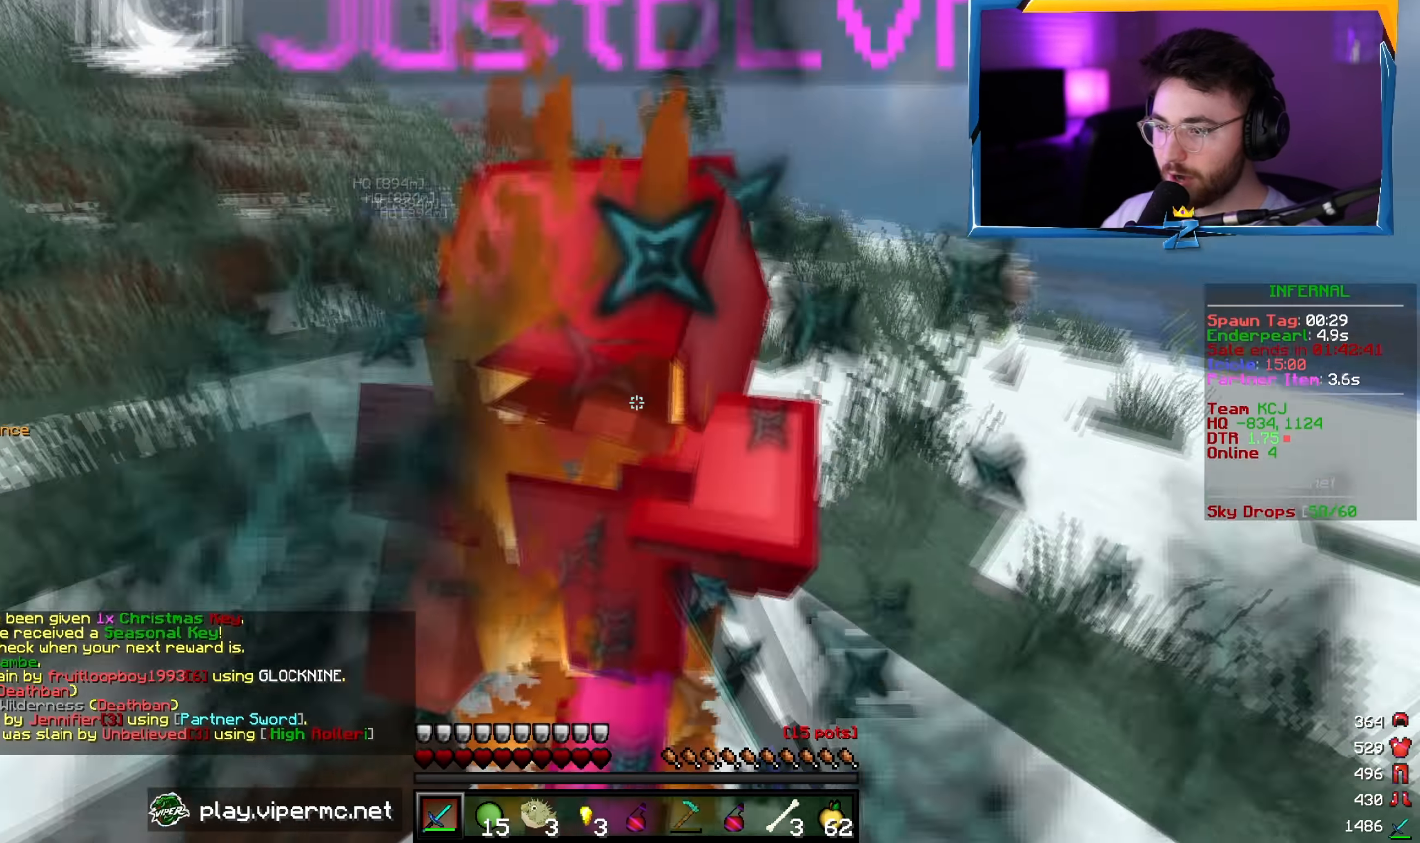
{"keys": ["w"], "mouse": ["left"], "events": [[400, "d", "up"]]}
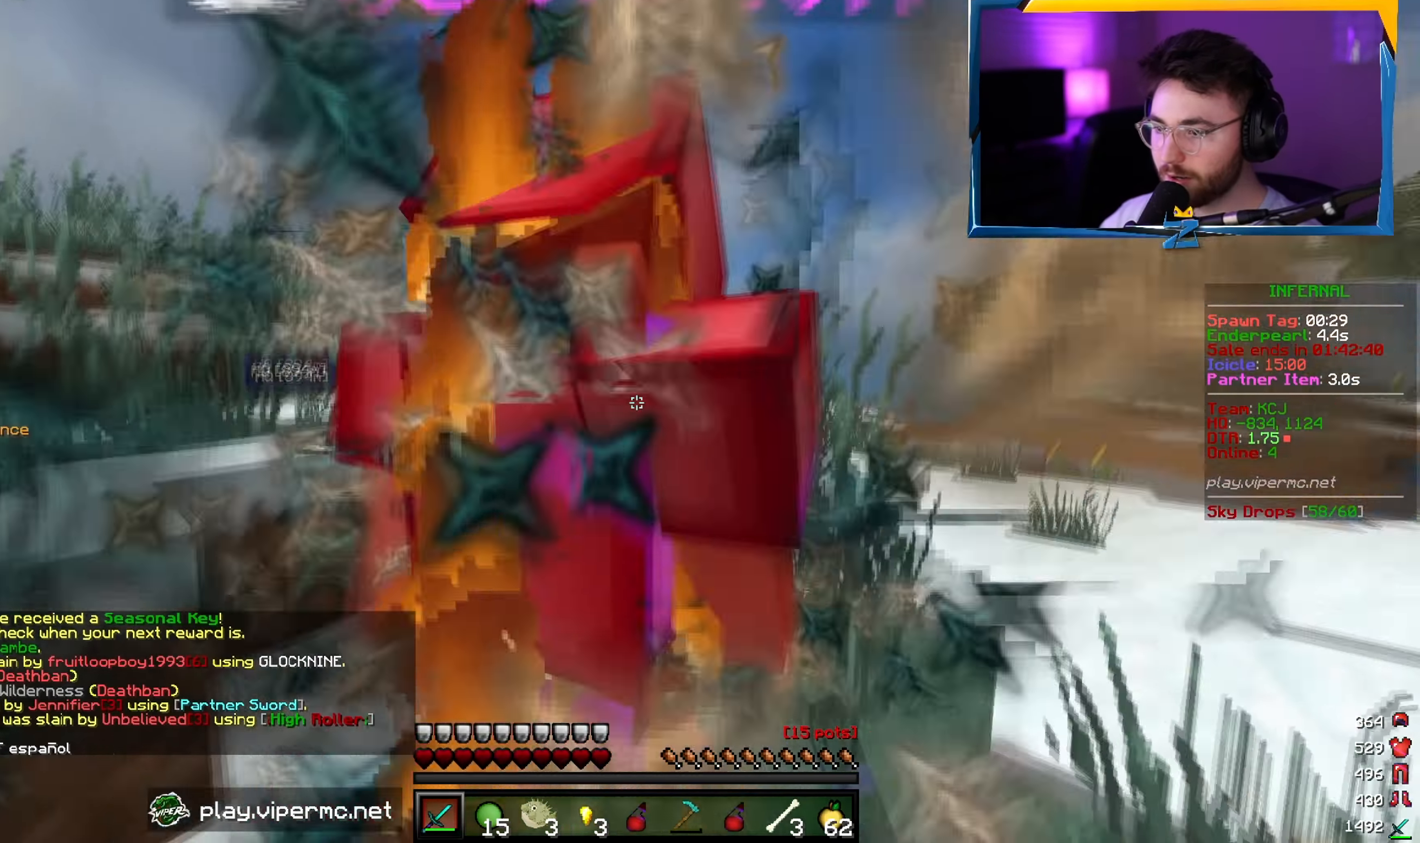
{"keys": ["w"], "mouse": ["left"], "events": []}
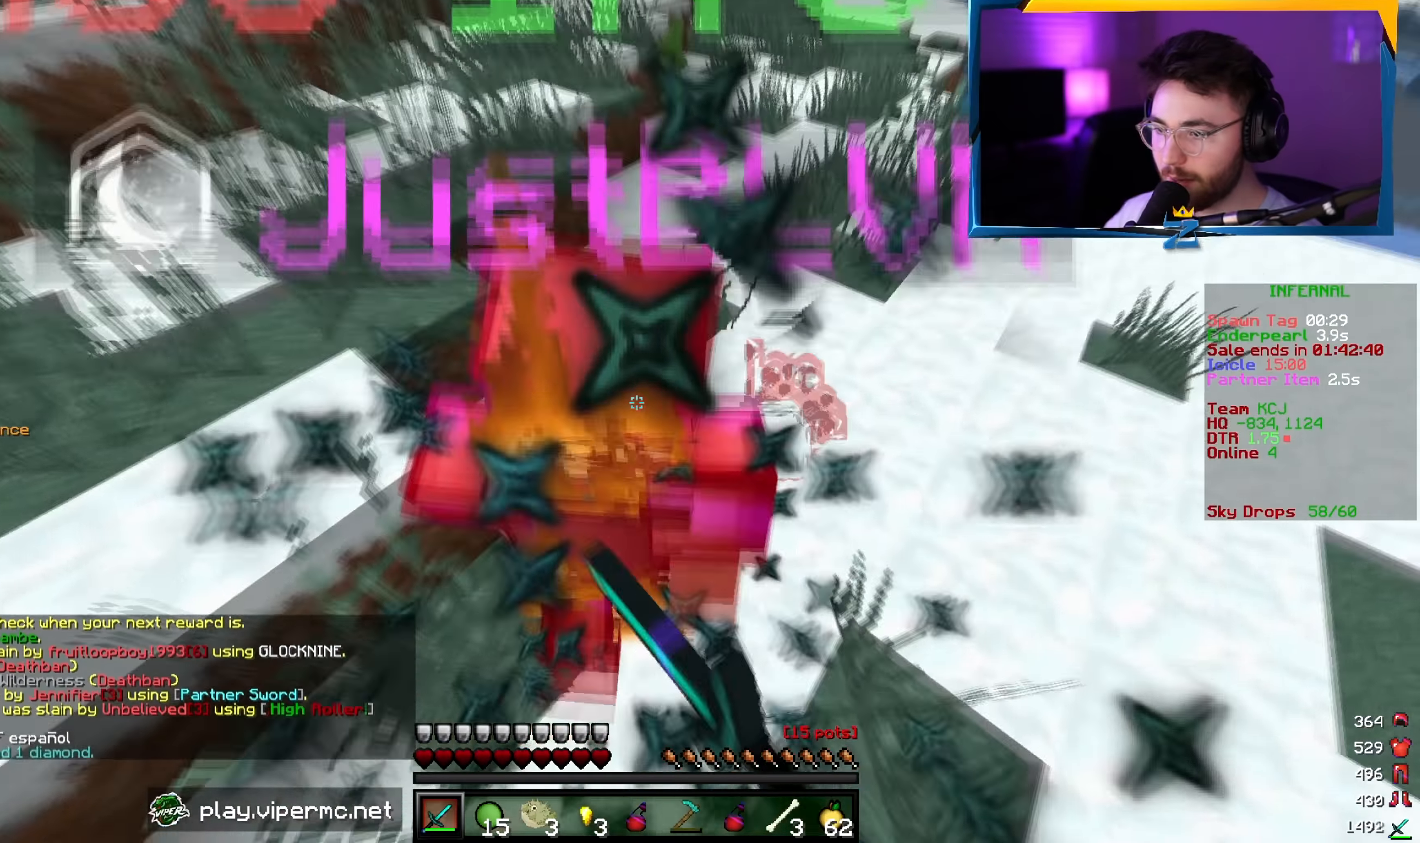
{"keys": ["w"], "mouse": ["left"], "events": [[183, "d", "down"], [367, "d", "up"]]}
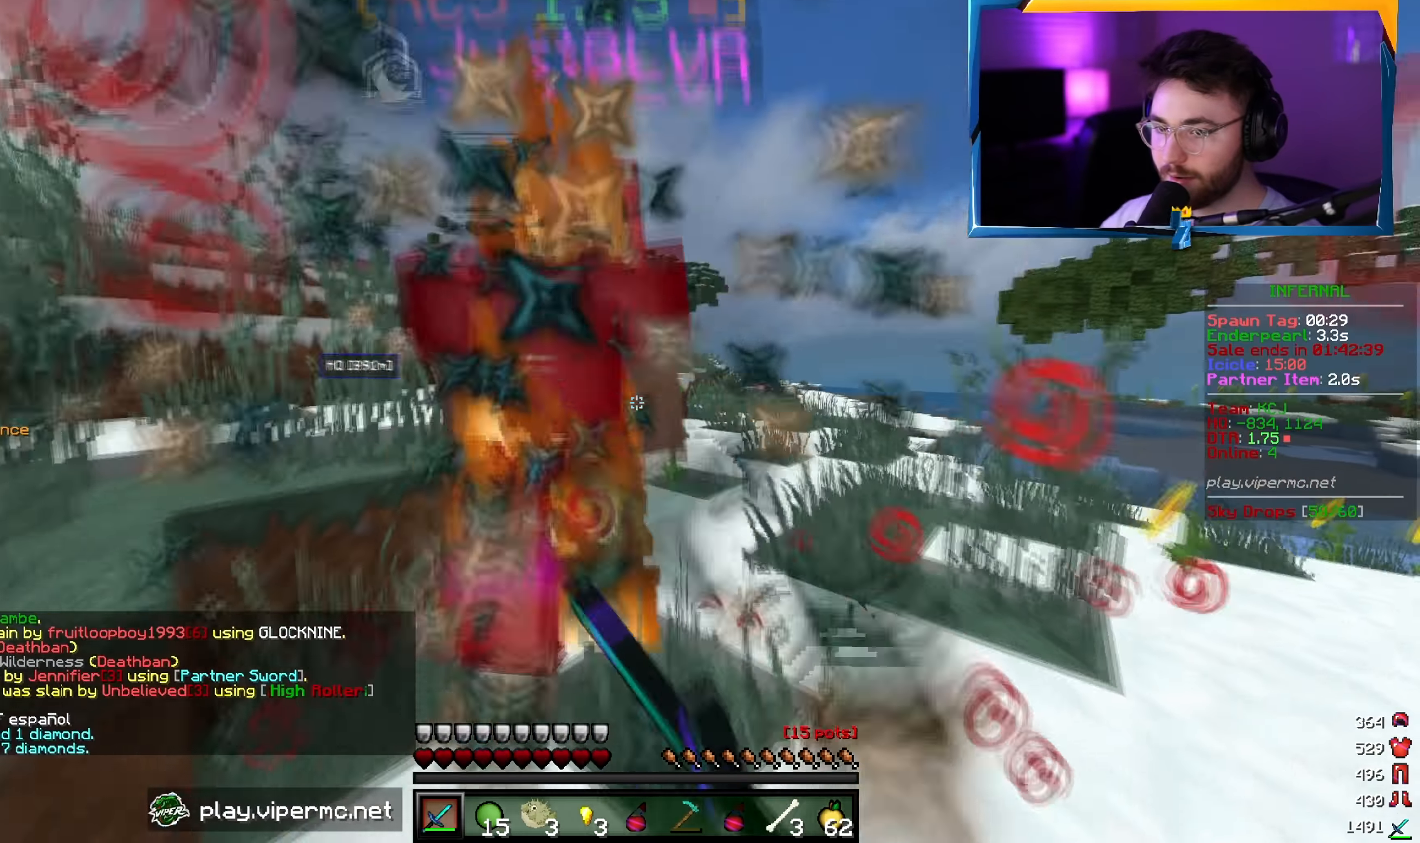
{"keys": ["d", "w"], "mouse": ["left"], "events": [[250, "mouse_left", "up"], [283, "mouse_left", "down"], [317, "d", "down"]]}
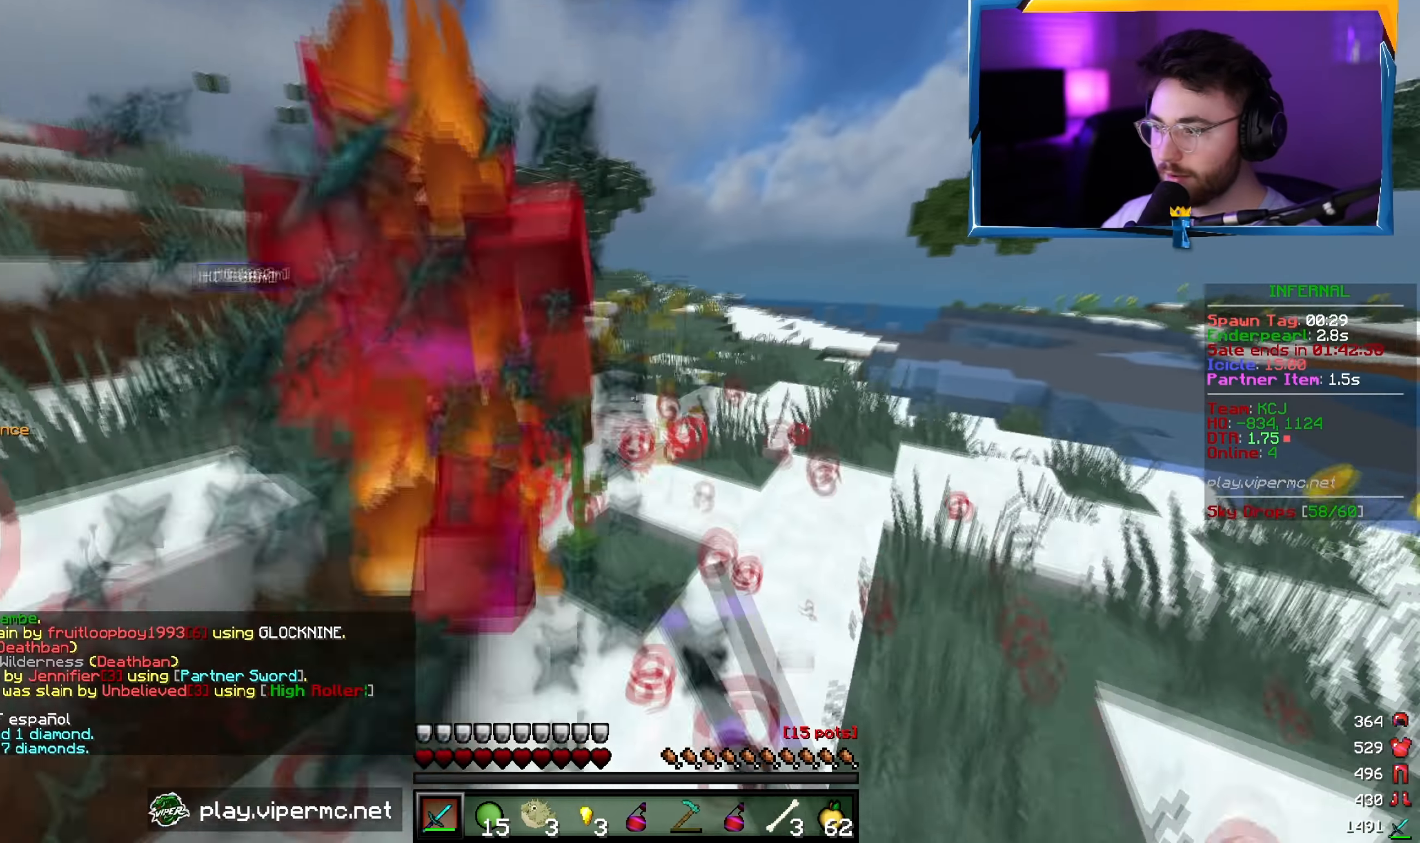
{"keys": ["w"], "mouse": ["left"], "events": [[33, "d", "up"]]}
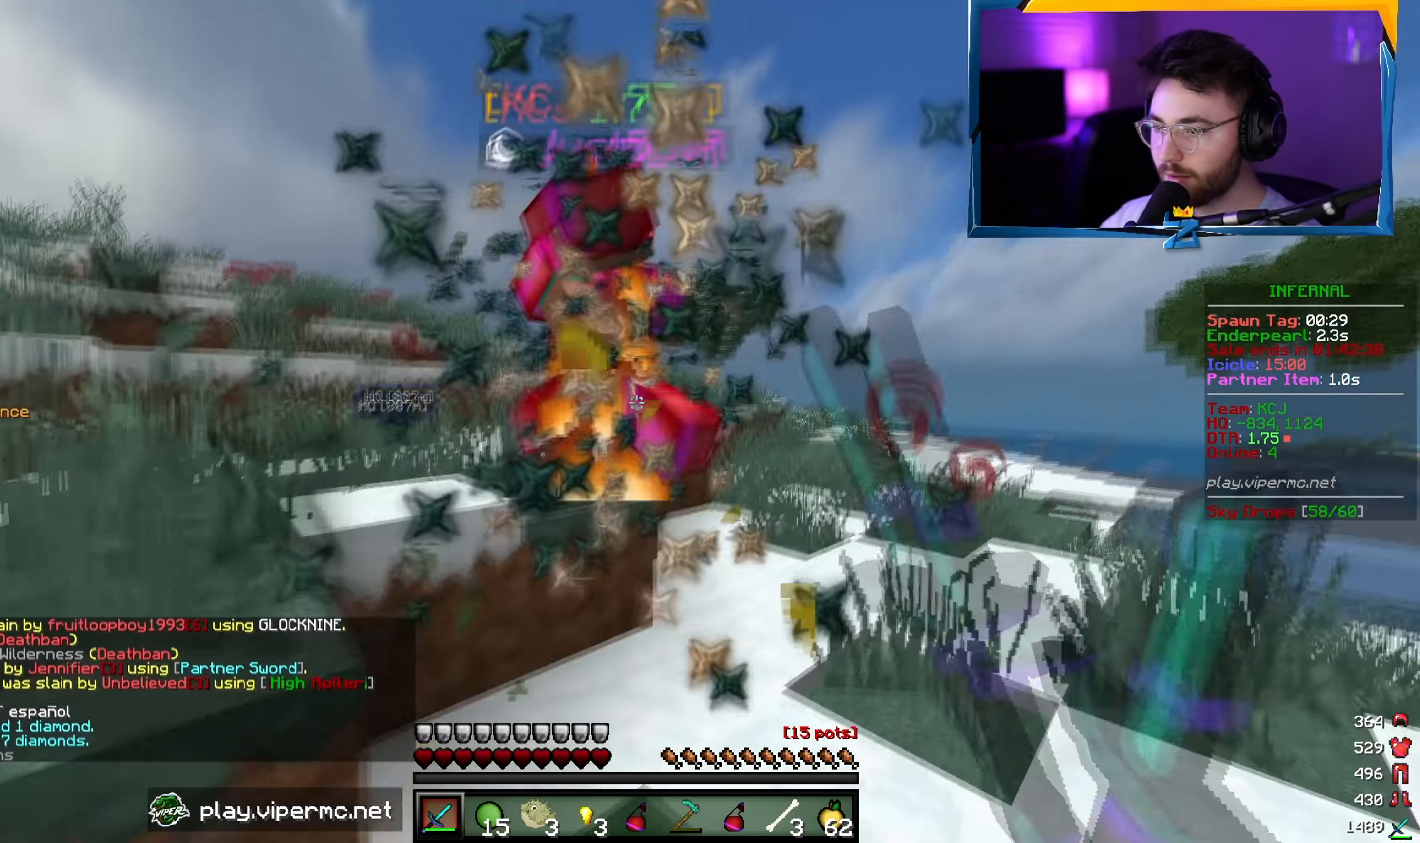
{"keys": ["a", "w"], "mouse": ["left"], "events": [[333, "a", "down"]]}
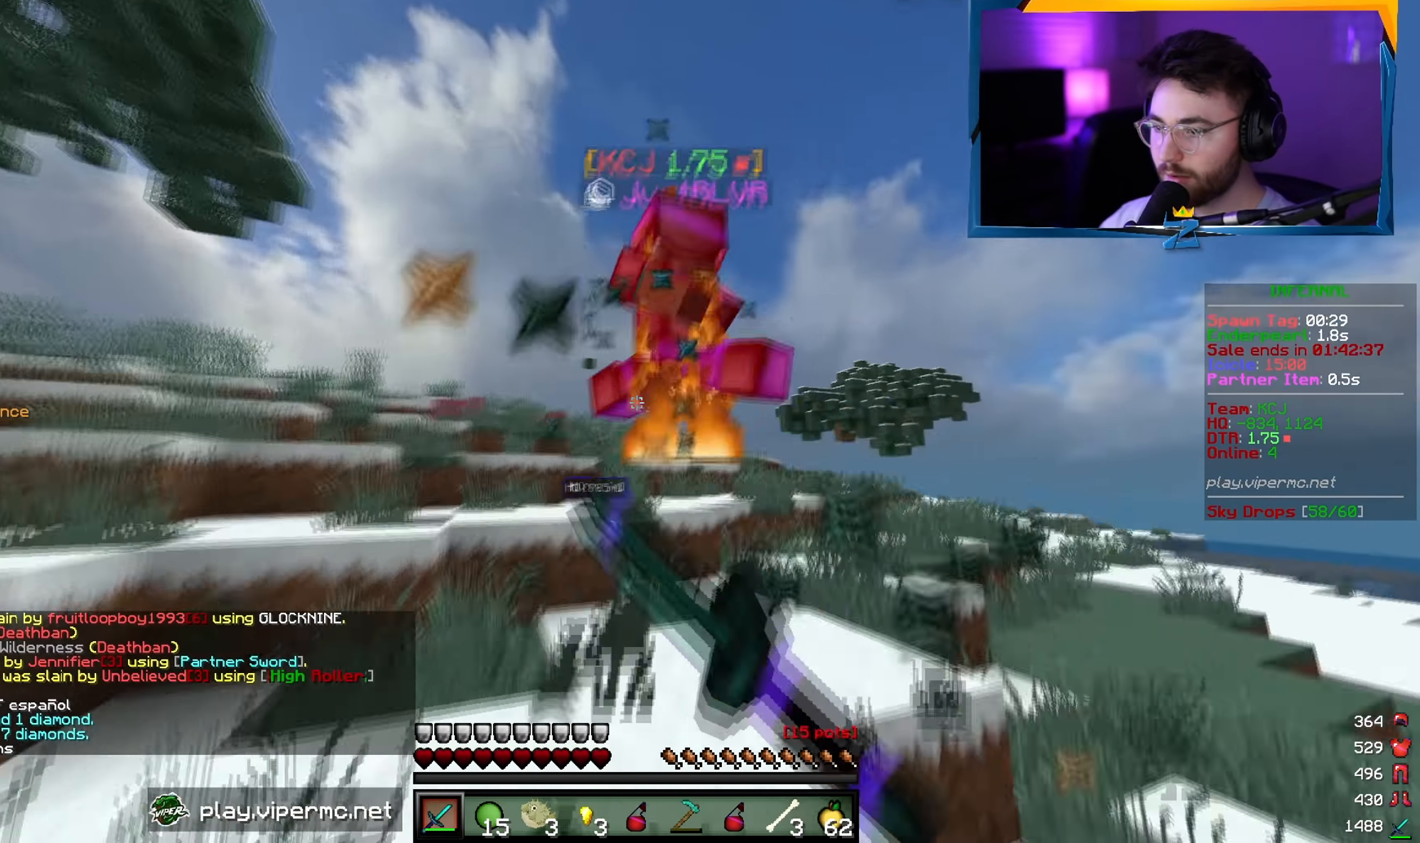
{"keys": ["a", "w"], "mouse": ["left"], "events": []}
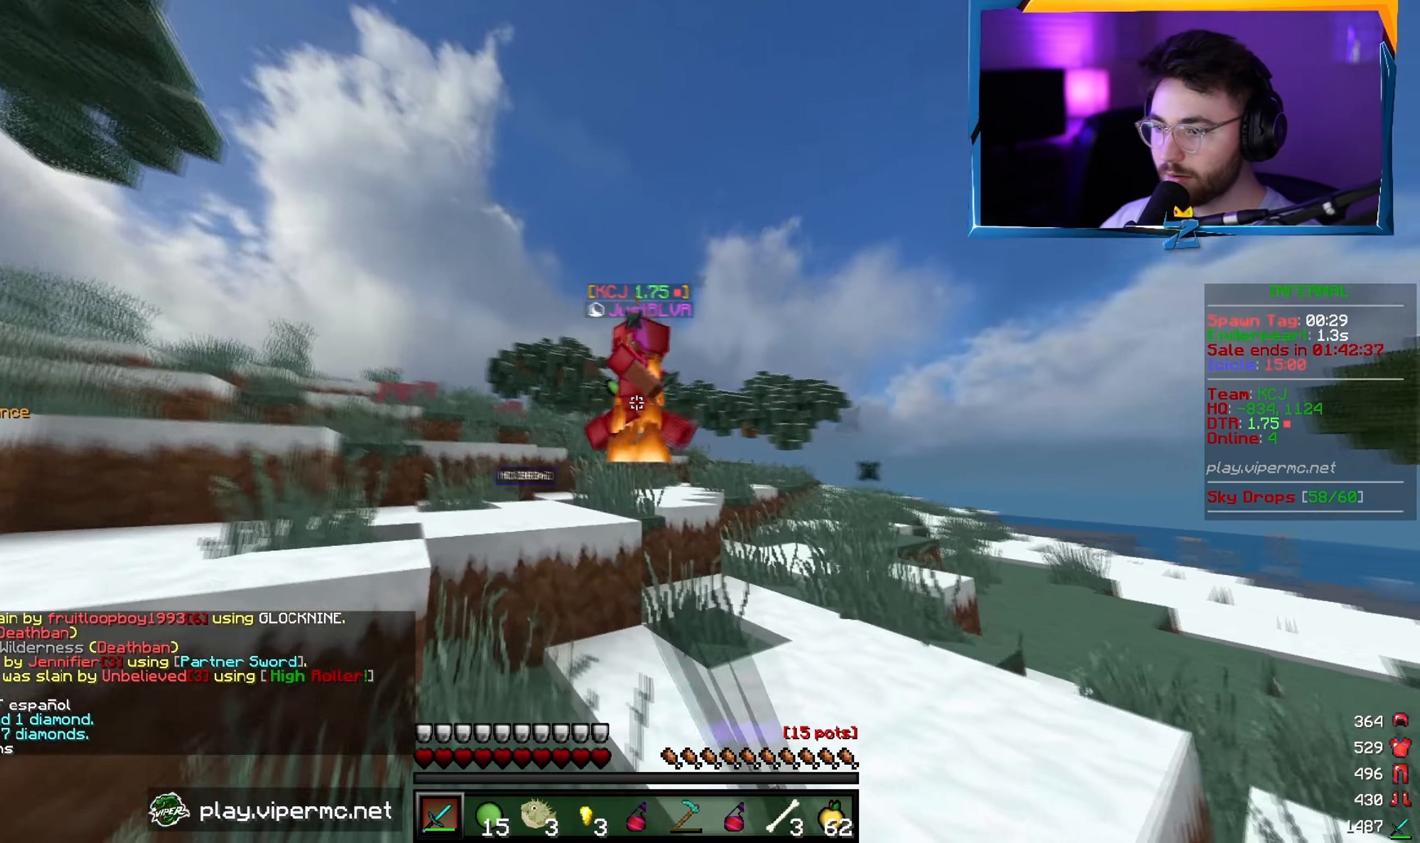
{"keys": ["a", "w"], "mouse": ["left"], "events": []}
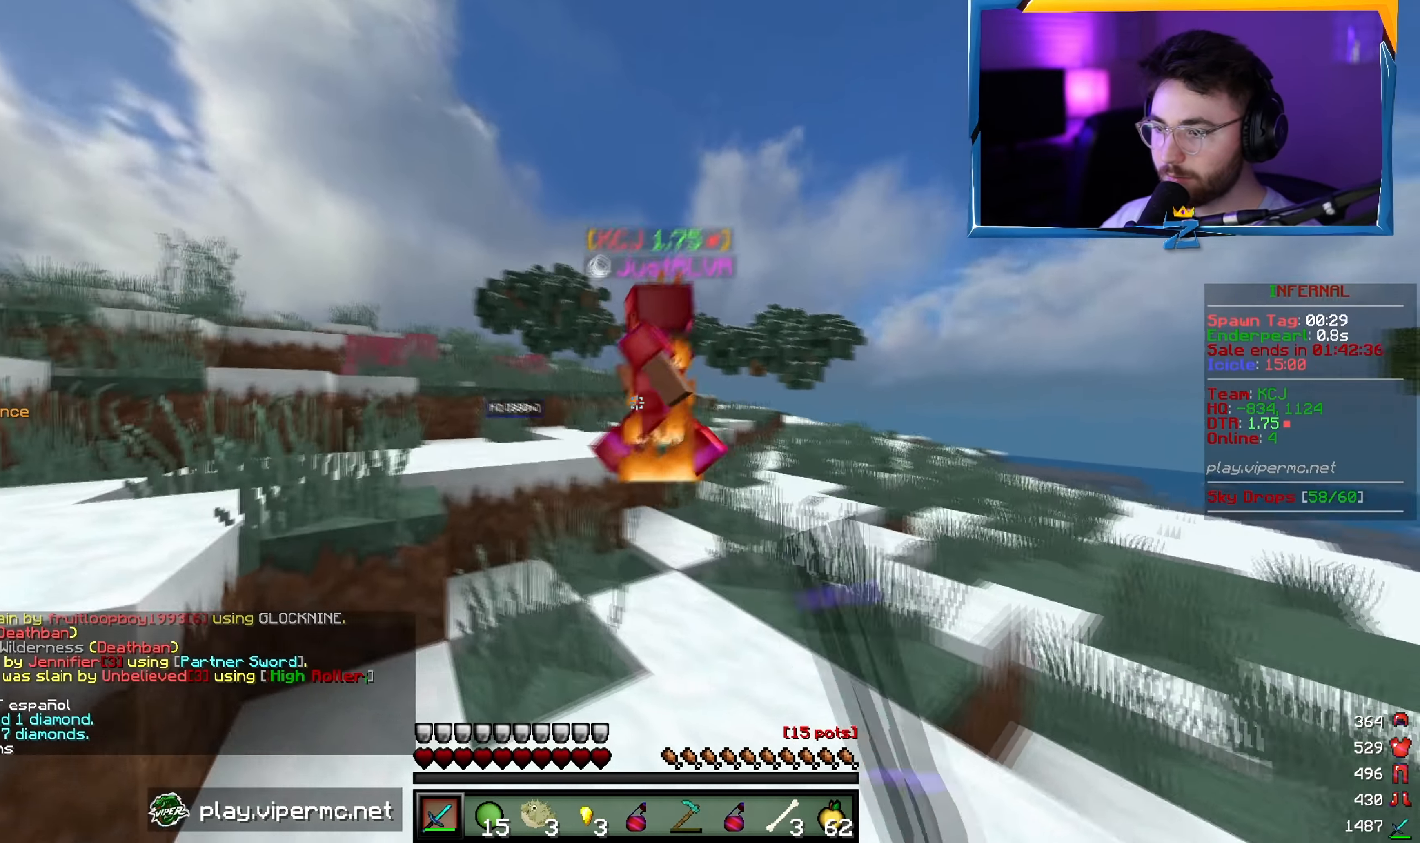
{"keys": ["a", "w"], "mouse": ["left"], "events": [[50, "mouse_left", "up"], [83, "mouse_left", "down"], [133, "mouse_left", "up"], [183, "mouse_left", "down"]]}
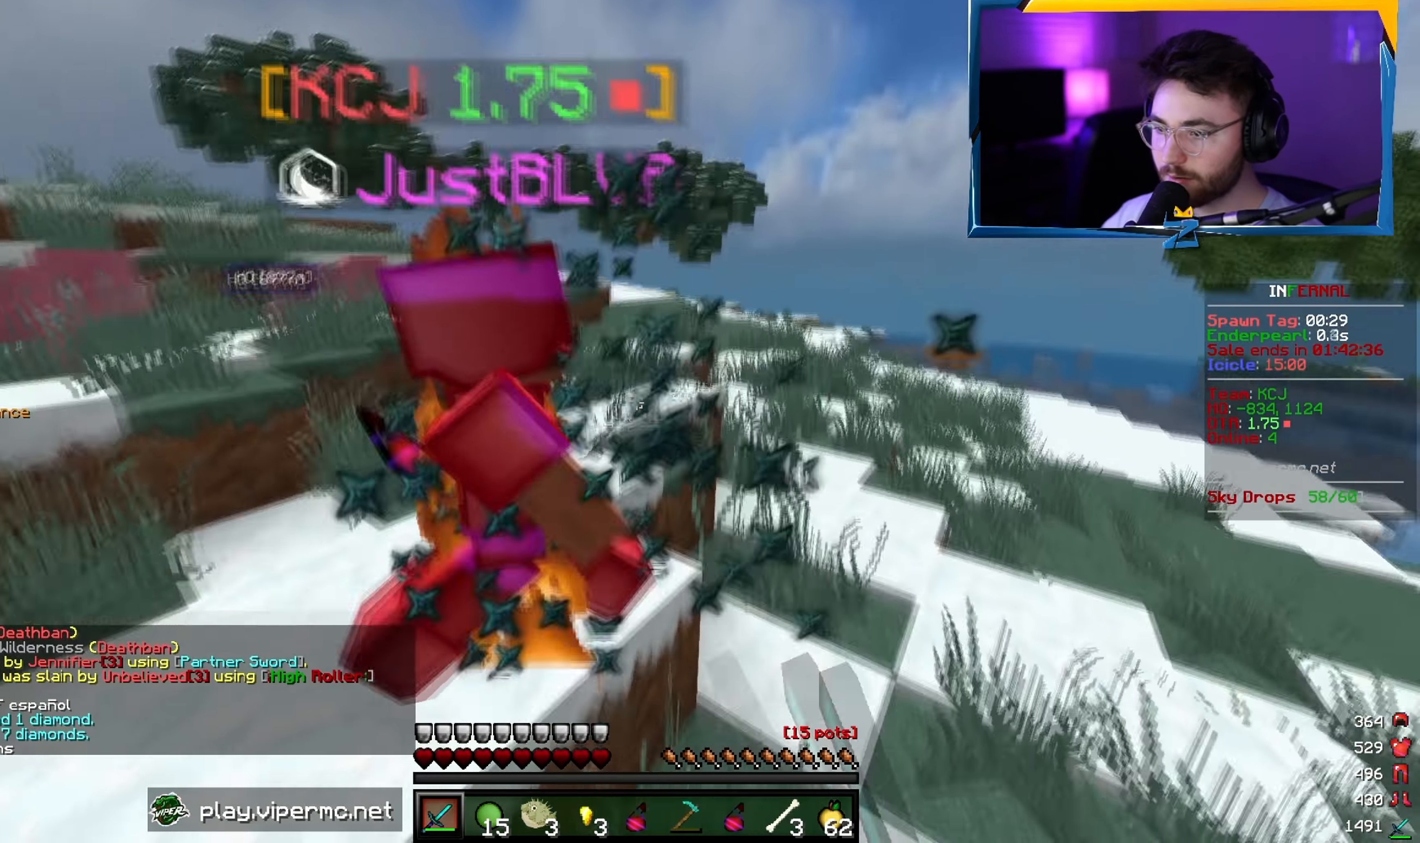
{"keys": ["w"], "mouse": ["left"], "events": [[217, "a", "up"], [250, "mouse_right", "down"], [283, "mouse_left", "up"], [350, "mouse_left", "down"], [367, "mouse_right", "up"]]}
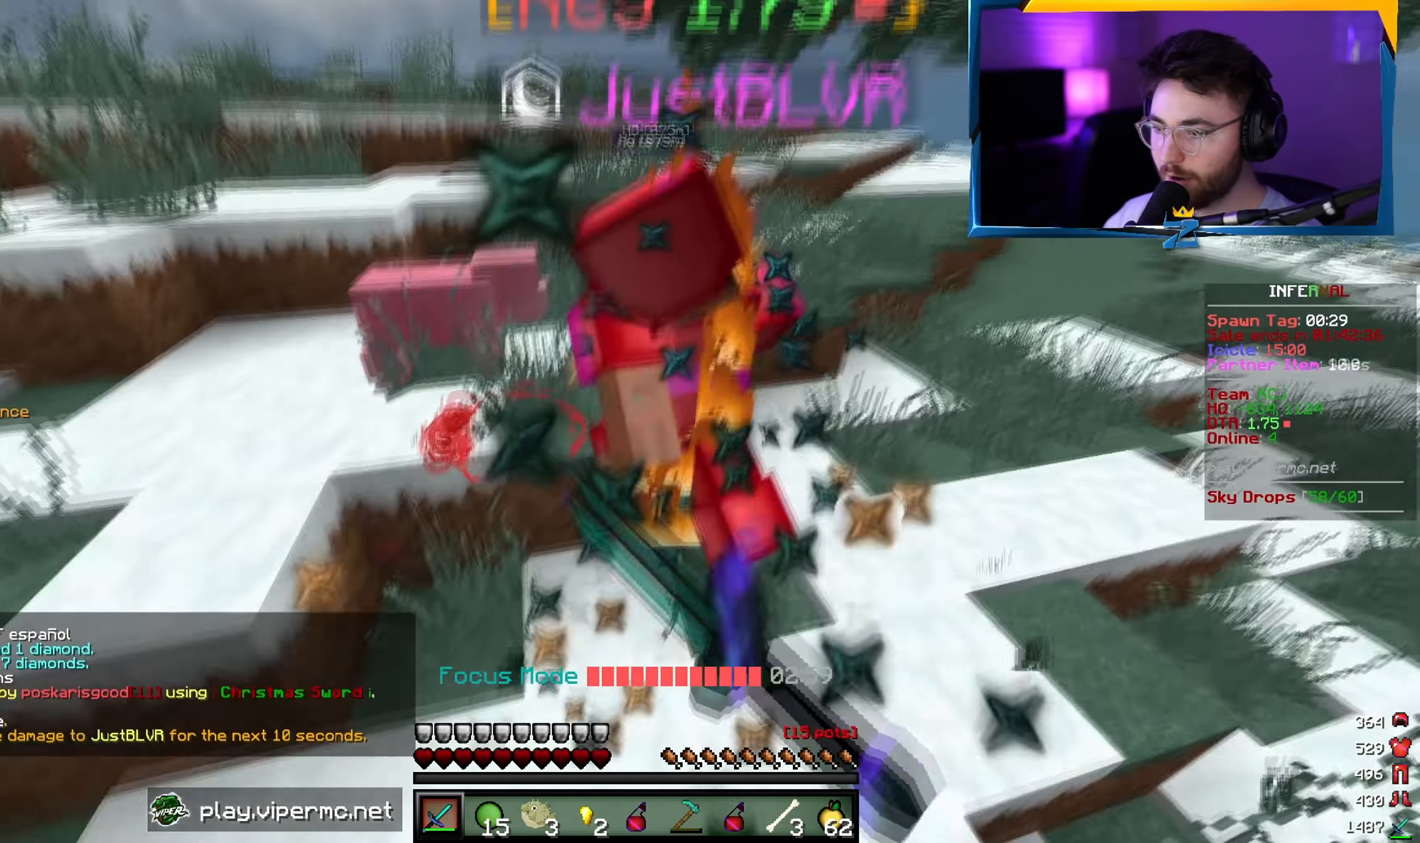
{"keys": ["d", "w"], "mouse": ["left"], "events": [[183, "mouse_left", "up"], [217, "mouse_left", "down"], [250, "d", "down"]]}